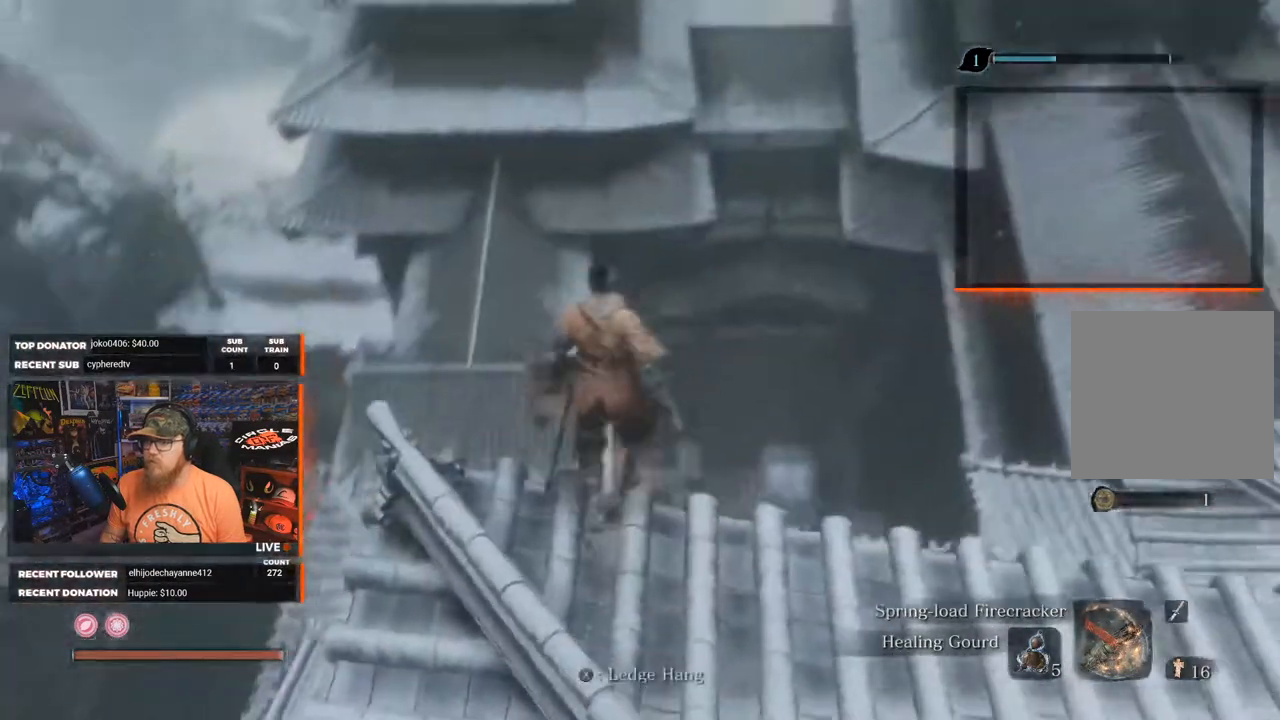
Gameplay with a controller (Xbox layout); each line is a JSON object with the inputs held at the frame after it. "events" lists button and stick changes between this image and that frame as [ms after this image, input, new state], when the widget could be followed in between.
{"buttons": [], "left_stick": "center", "right_stick": "center", "events": [[317, "right_stick", "center"]]}
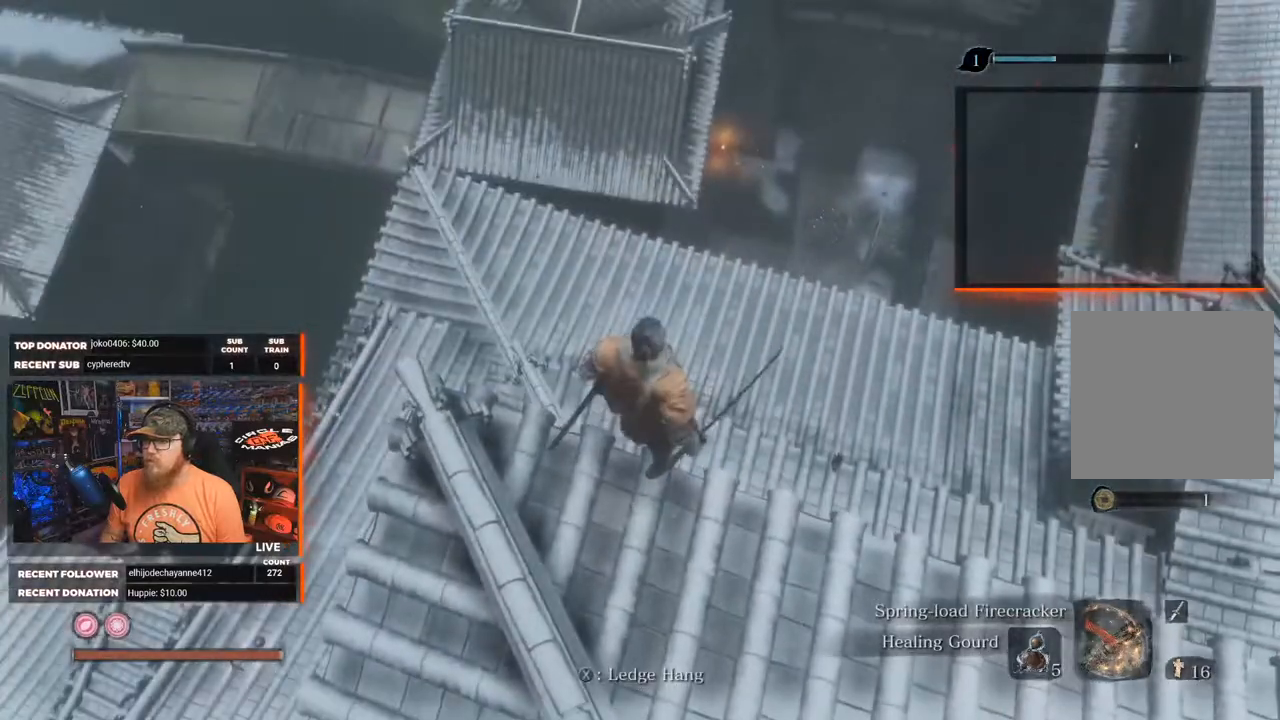
{"buttons": [], "left_stick": "center", "right_stick": "center", "events": []}
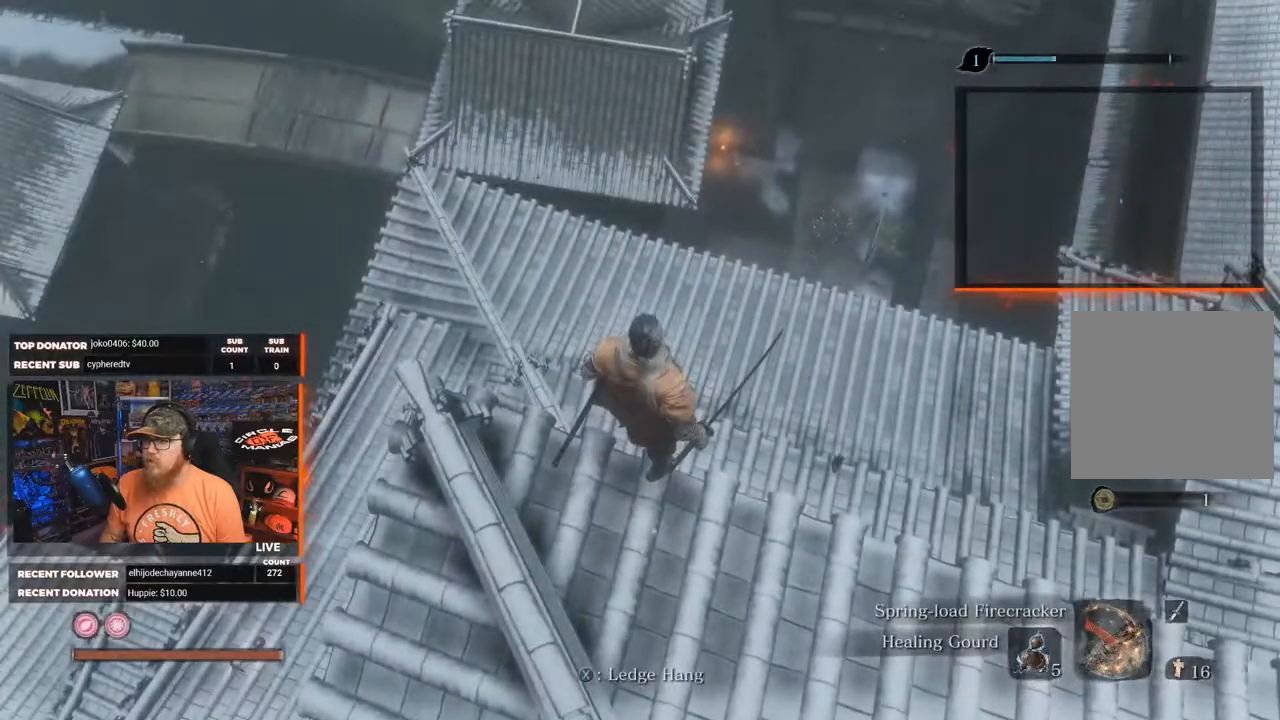
{"buttons": [], "left_stick": "down-right", "right_stick": "right", "events": [[433, "left_stick", "down-right"], [433, "right_stick", "right"]]}
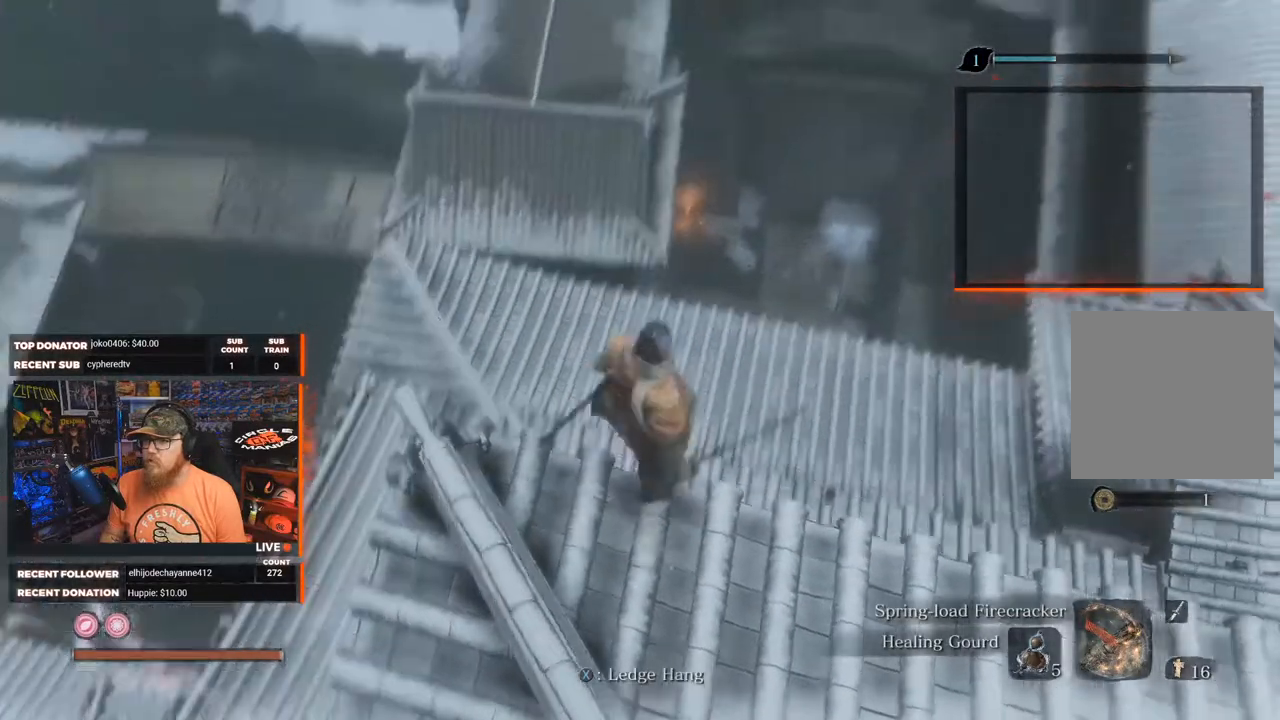
{"buttons": [], "left_stick": "up-right", "right_stick": "down", "events": [[217, "left_stick", "right"], [367, "right_stick", "down"], [467, "left_stick", "up-right"]]}
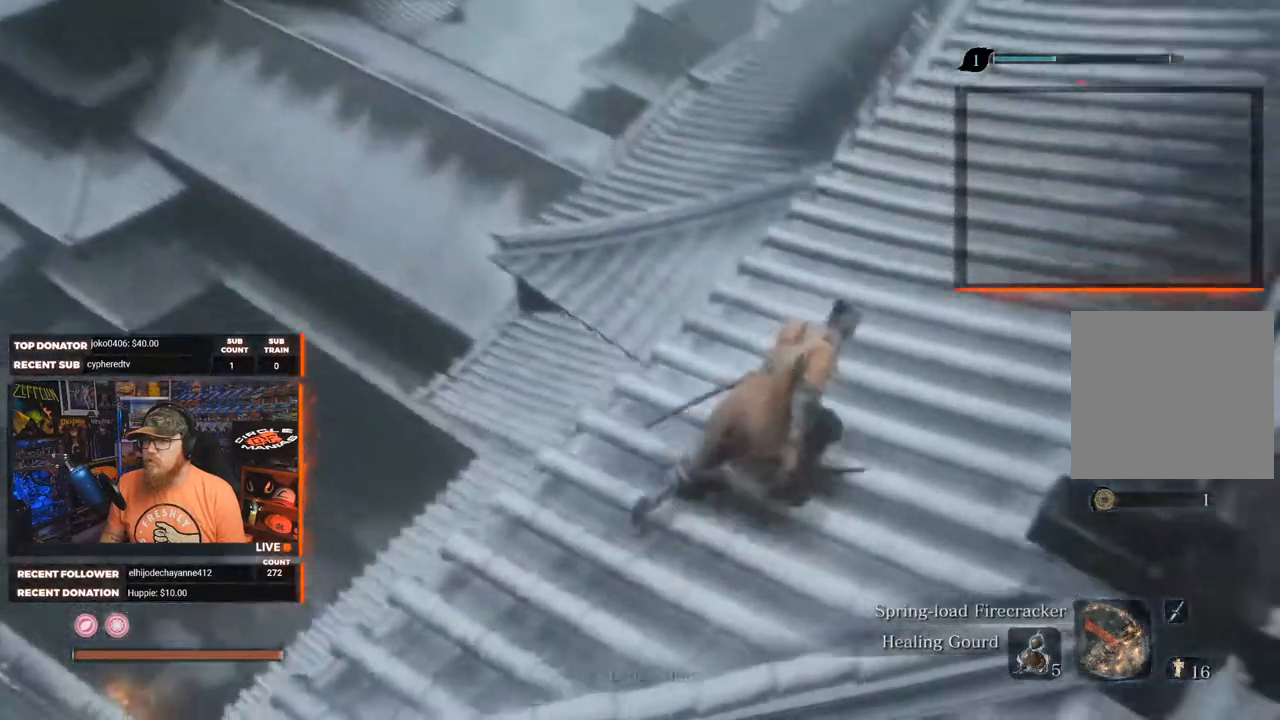
{"buttons": [], "left_stick": "up-left", "right_stick": "down-left", "events": [[17, "right_stick", "center"], [67, "left_stick", "up"], [167, "left_stick", "up-left"], [267, "right_stick", "down-left"]]}
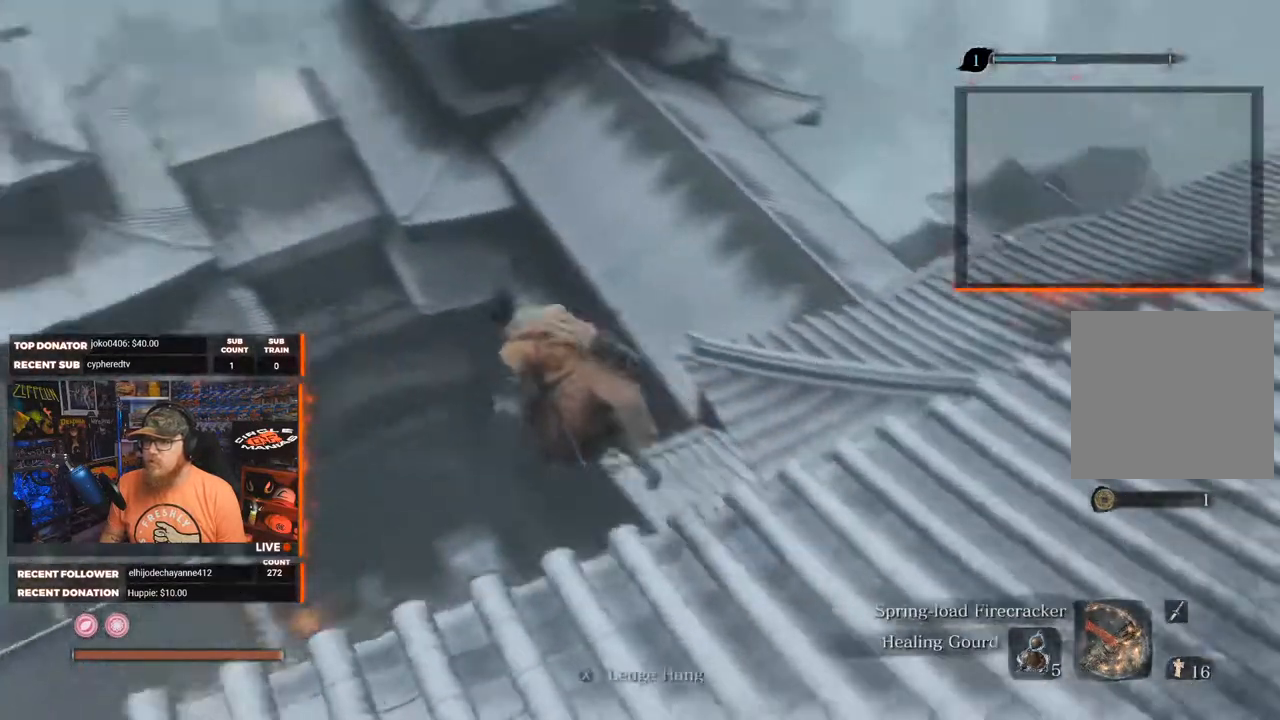
{"buttons": [], "left_stick": "up-left", "right_stick": "center", "events": [[333, "right_stick", "center"]]}
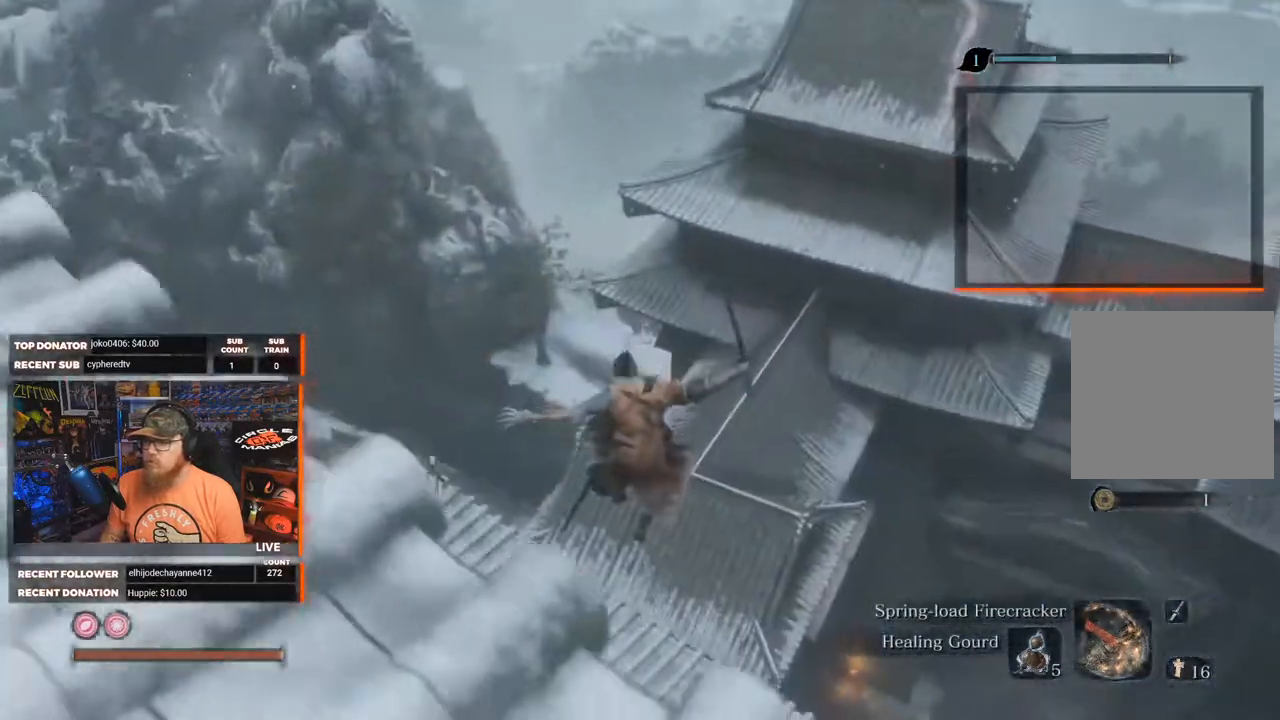
{"buttons": [], "left_stick": "up", "right_stick": "down", "events": [[33, "left_stick", "up"], [350, "right_stick", "down"]]}
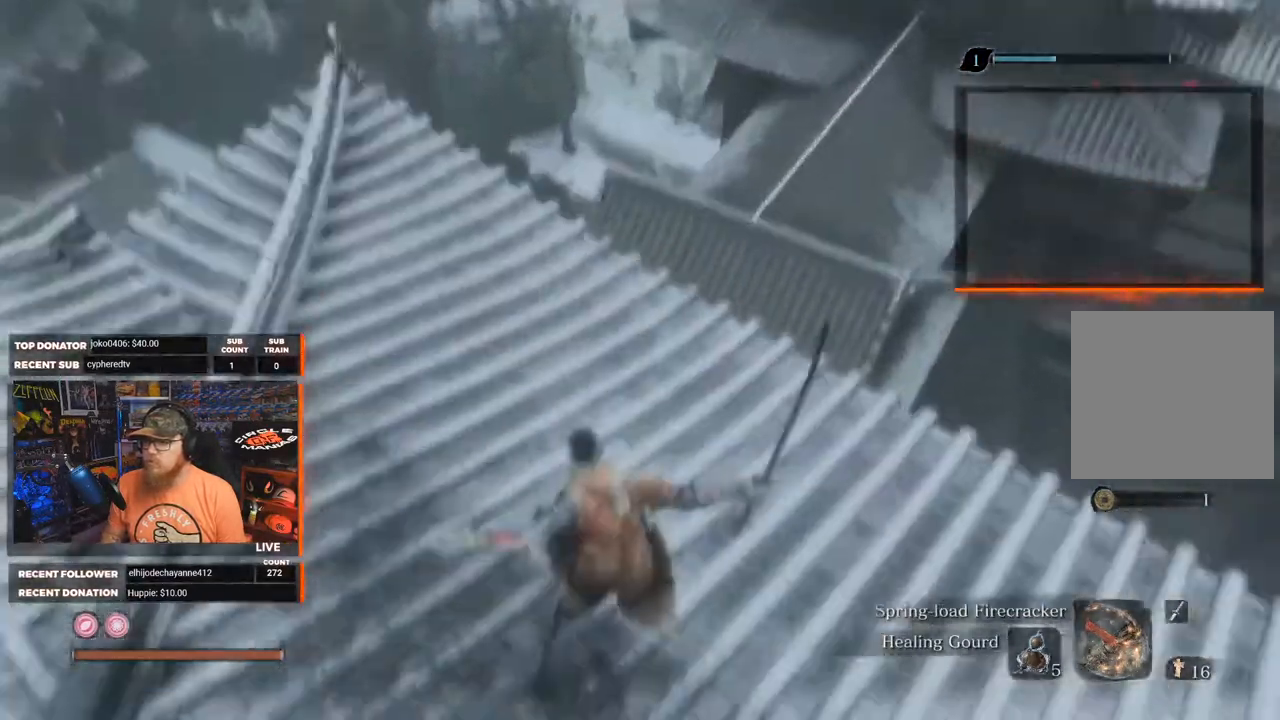
{"buttons": ["B"], "left_stick": "up-right", "right_stick": "center", "events": [[17, "B", "down"], [67, "right_stick", "up"], [333, "right_stick", "center"], [500, "left_stick", "up-right"]]}
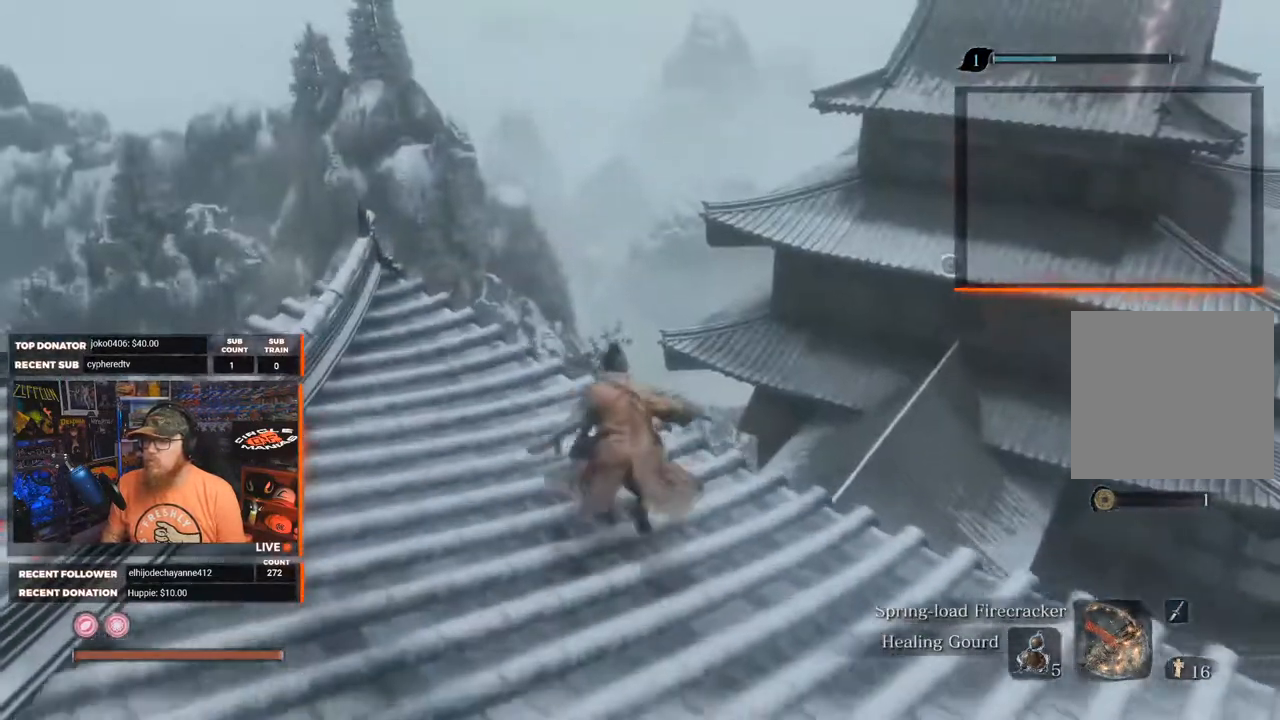
{"buttons": ["B"], "left_stick": "up-right", "right_stick": "center", "events": [[67, "A", "down"], [433, "A", "up"]]}
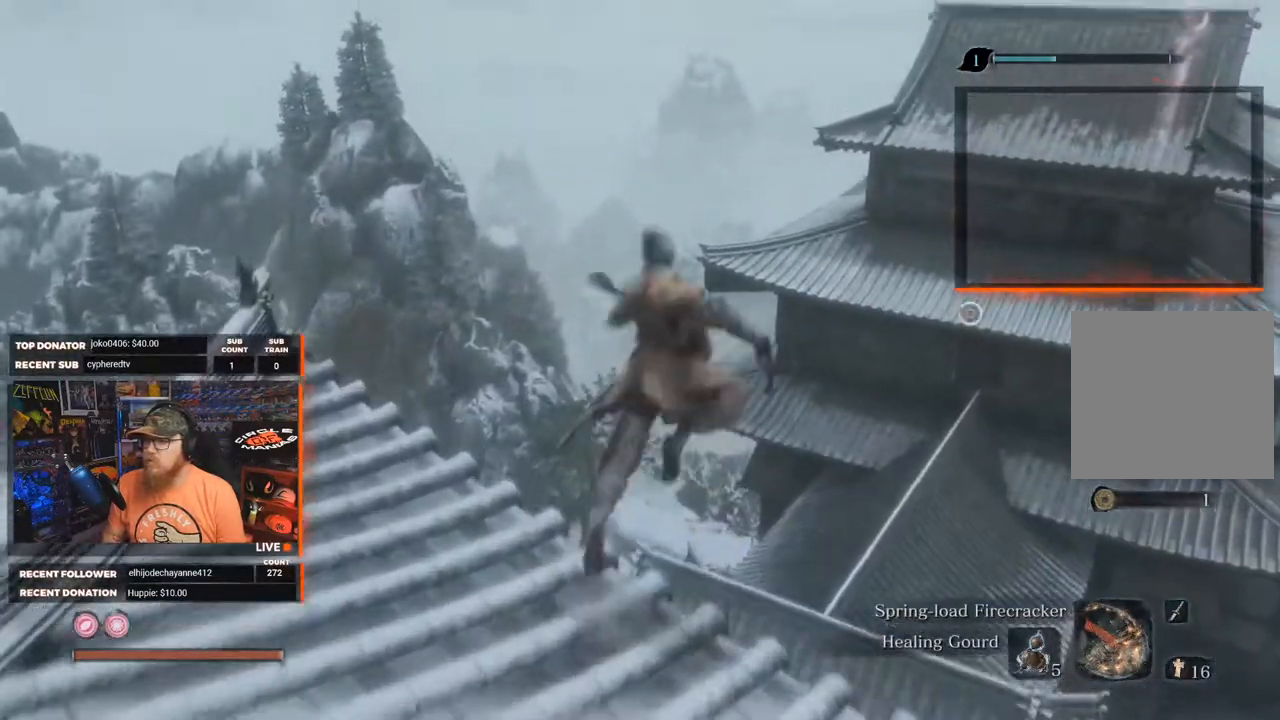
{"buttons": ["B"], "left_stick": "up", "right_stick": "center", "events": [[217, "right_stick", "down-right"], [367, "right_stick", "center"], [383, "left_stick", "up"]]}
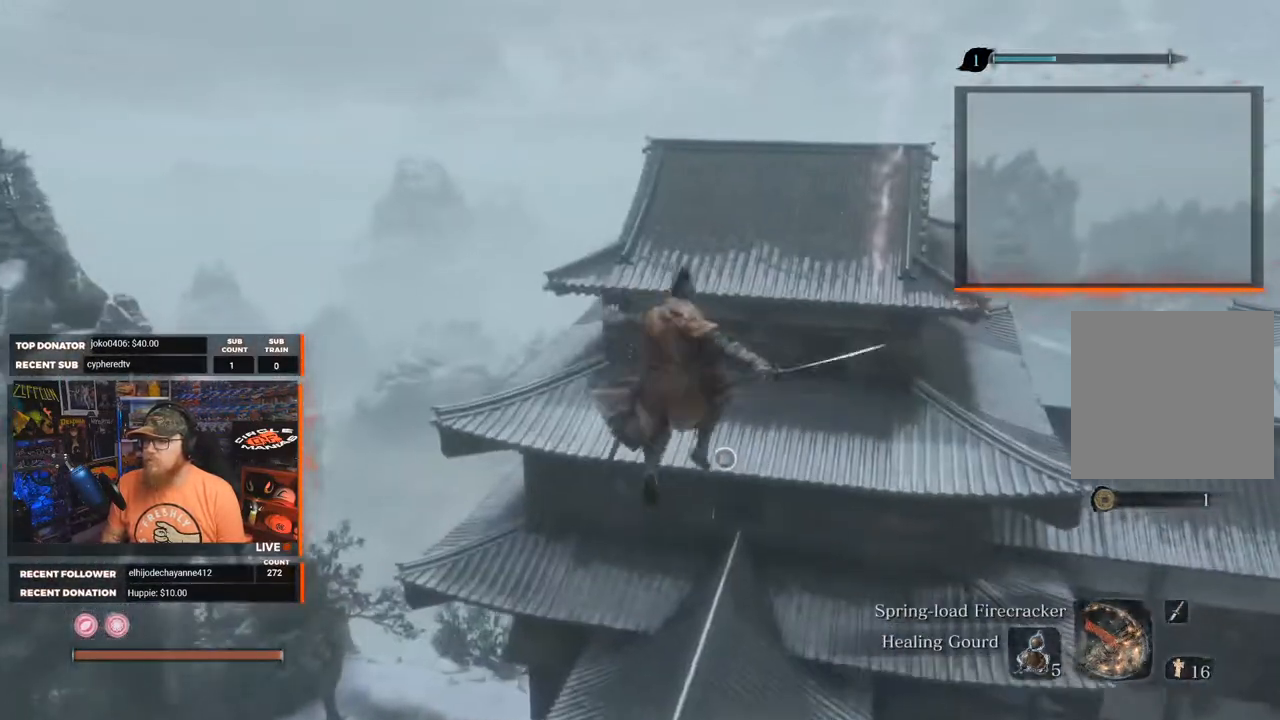
{"buttons": ["B"], "left_stick": "up", "right_stick": "center", "events": []}
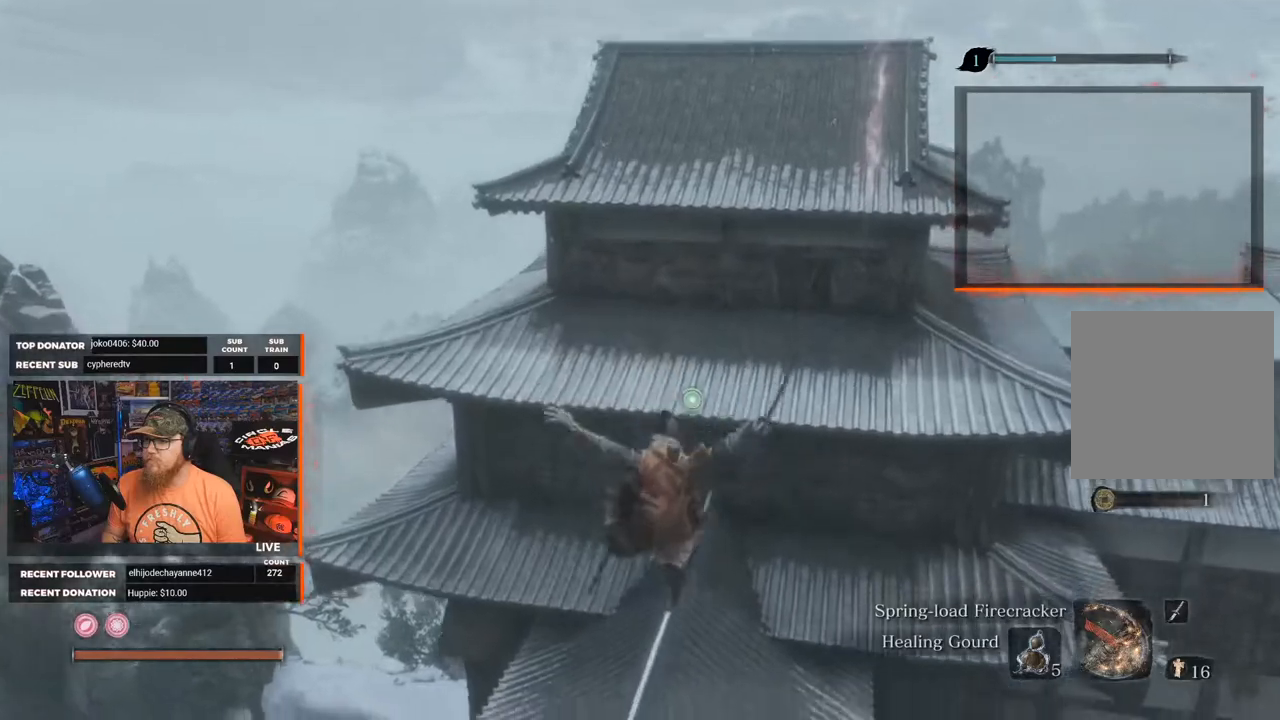
{"buttons": ["B"], "left_stick": "up", "right_stick": "up", "events": [[150, "L2", "down"], [317, "L2", "up"], [383, "L2", "down"], [483, "right_stick", "up"], [500, "L2", "up"]]}
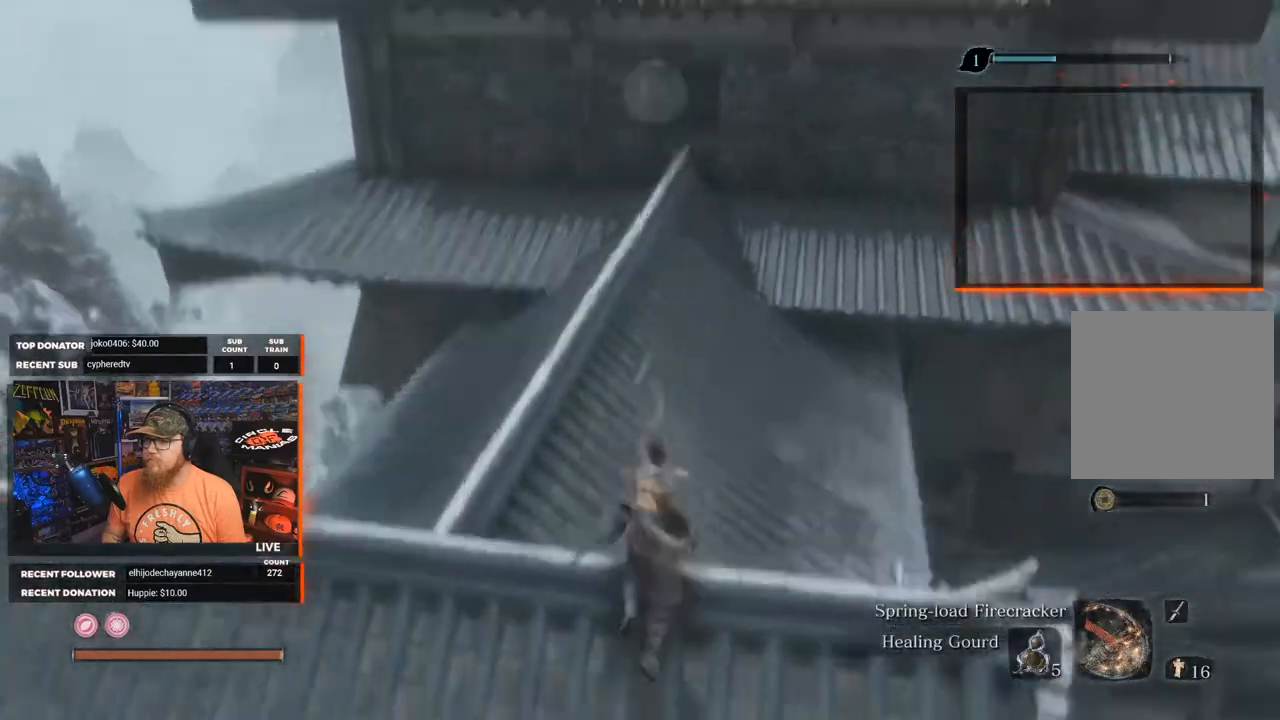
{"buttons": [], "left_stick": "up", "right_stick": "up", "events": [[50, "B", "up"], [333, "right_stick", "center"], [467, "right_stick", "up"]]}
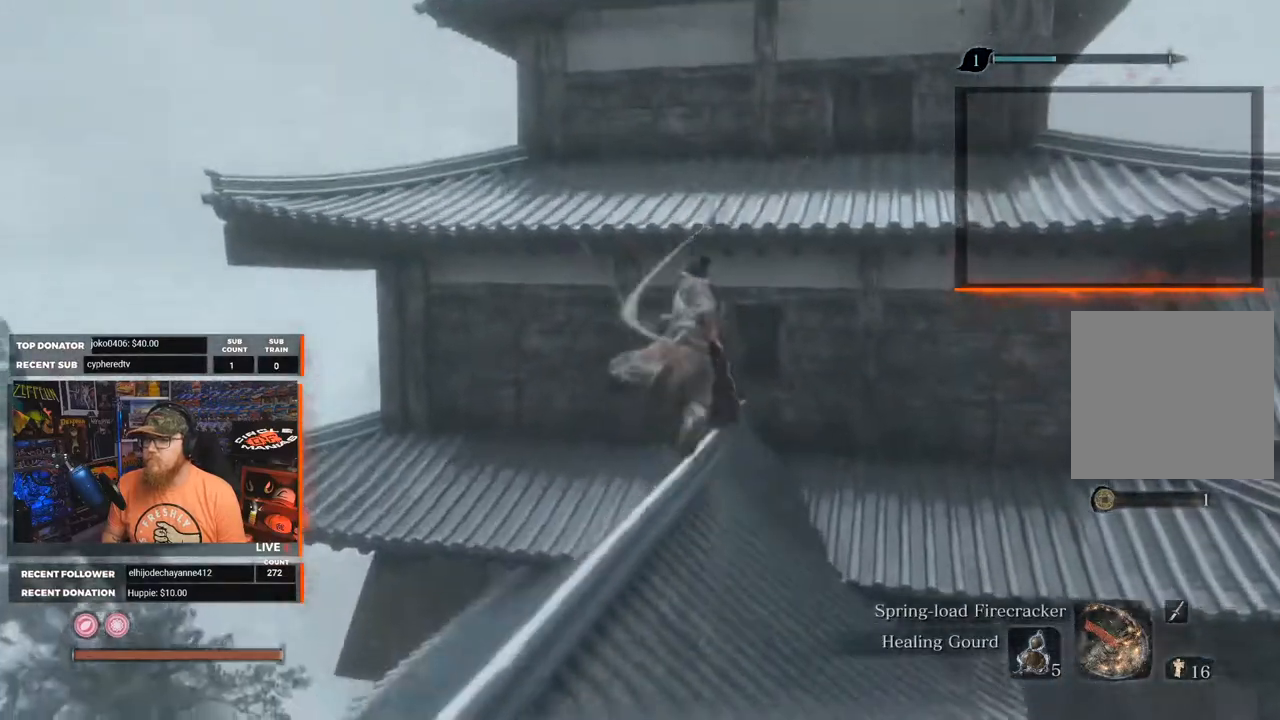
{"buttons": ["L2"], "left_stick": "up", "right_stick": "up", "events": [[133, "right_stick", "center"], [200, "L2", "down"], [250, "right_stick", "up"], [350, "L2", "up"], [433, "L2", "down"]]}
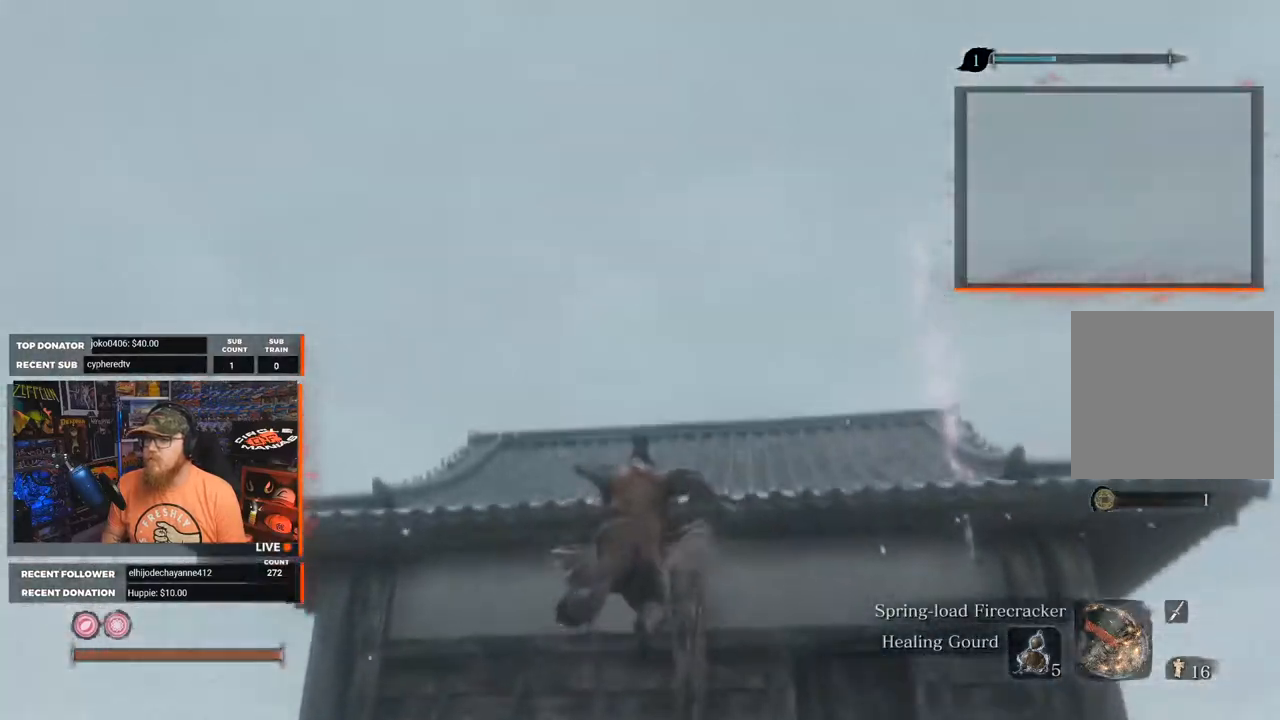
{"buttons": [], "left_stick": "up-left", "right_stick": "left", "events": [[17, "right_stick", "center"], [50, "L2", "up"], [333, "left_stick", "up-left"], [383, "right_stick", "left"]]}
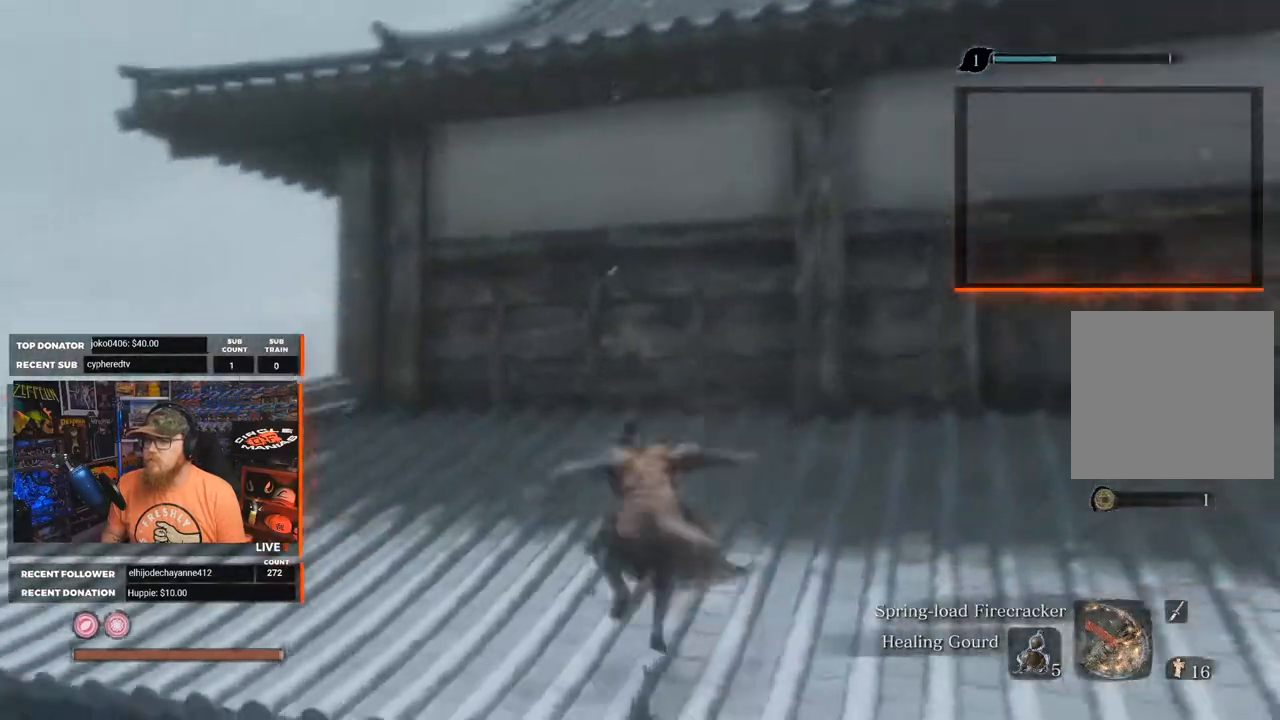
{"buttons": ["B"], "left_stick": "up-left", "right_stick": "center", "events": [[150, "B", "down"], [283, "right_stick", "center"]]}
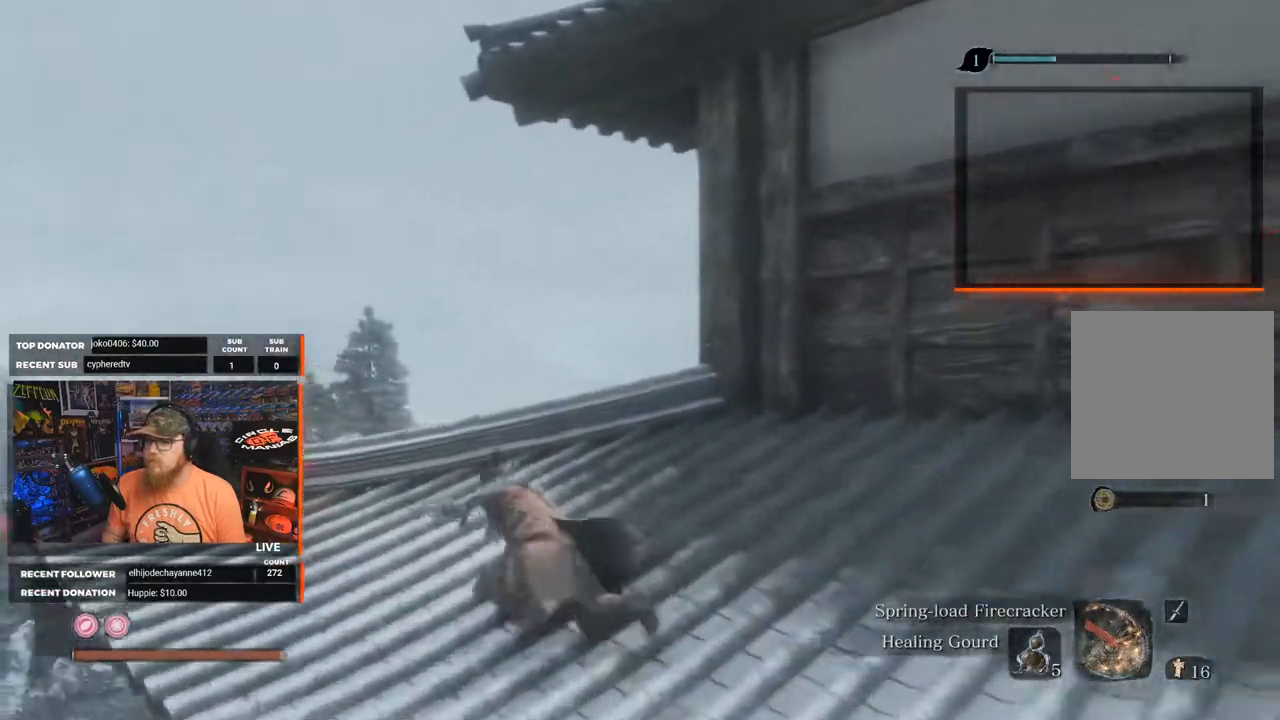
{"buttons": ["B"], "left_stick": "up", "right_stick": "right", "events": [[167, "left_stick", "up"], [333, "right_stick", "right"]]}
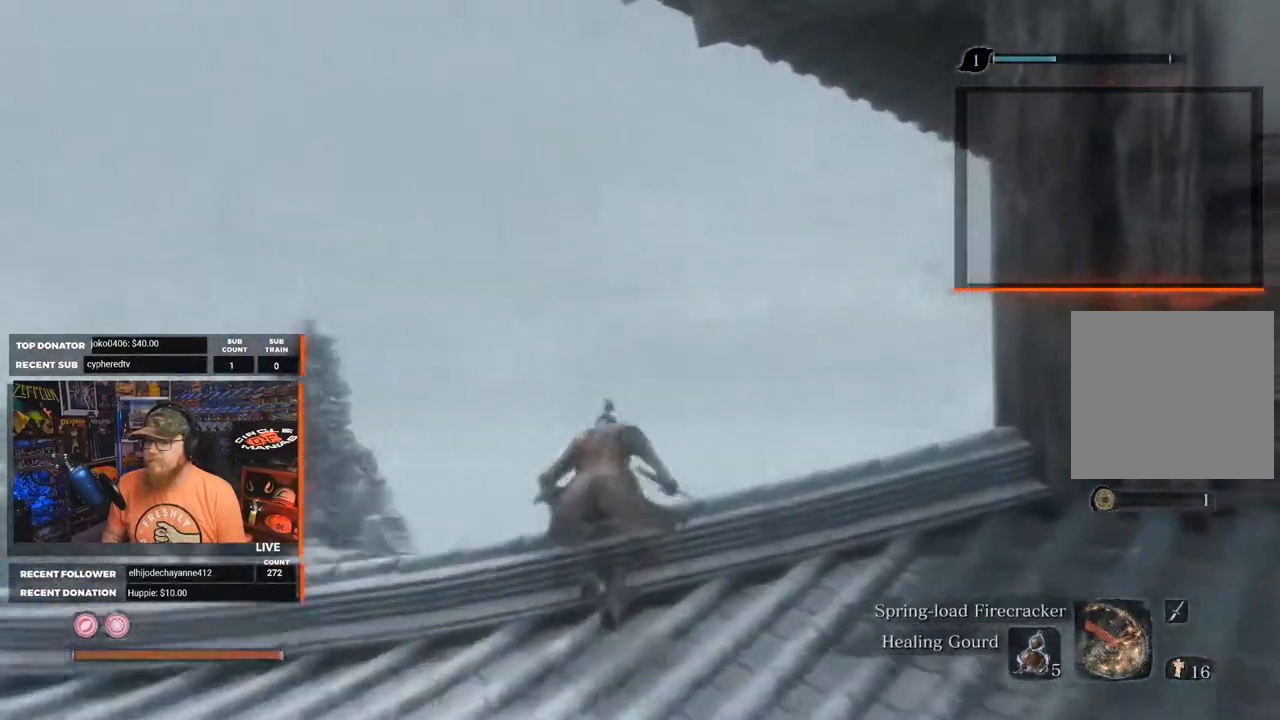
{"buttons": ["B"], "left_stick": "up", "right_stick": "center", "events": [[433, "right_stick", "center"]]}
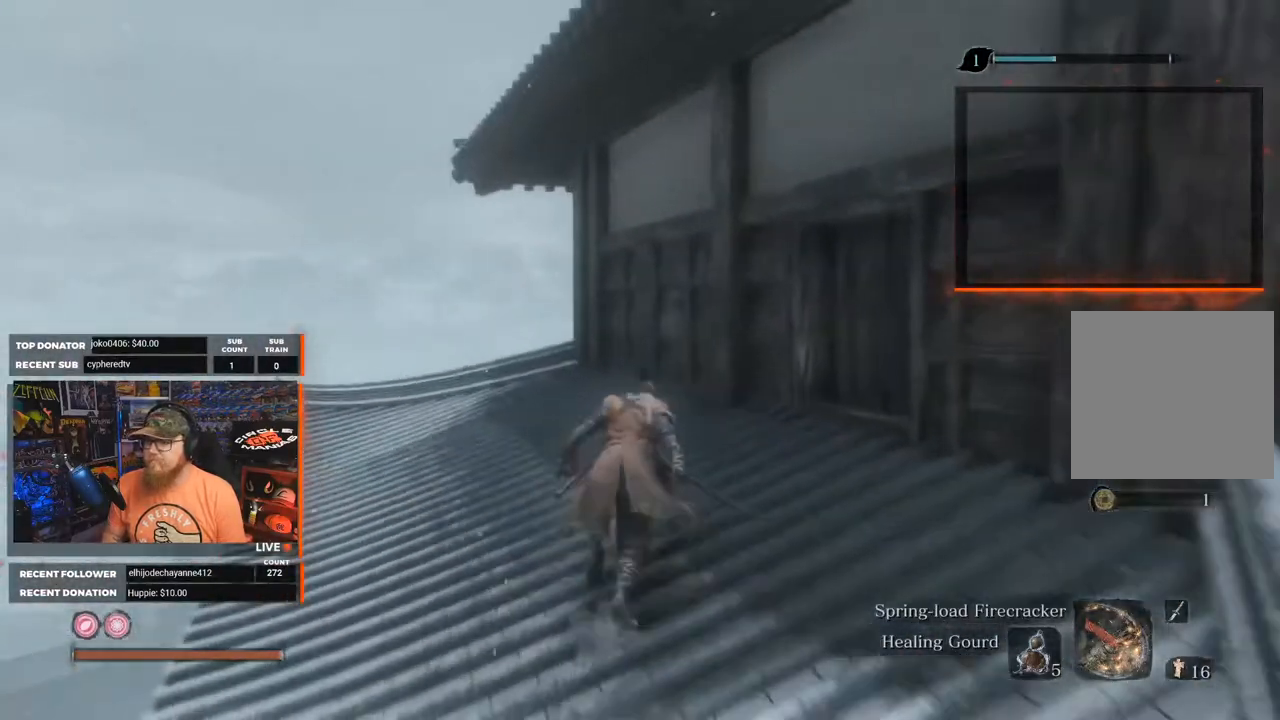
{"buttons": ["B"], "left_stick": "up", "right_stick": "right", "events": [[467, "right_stick", "right"]]}
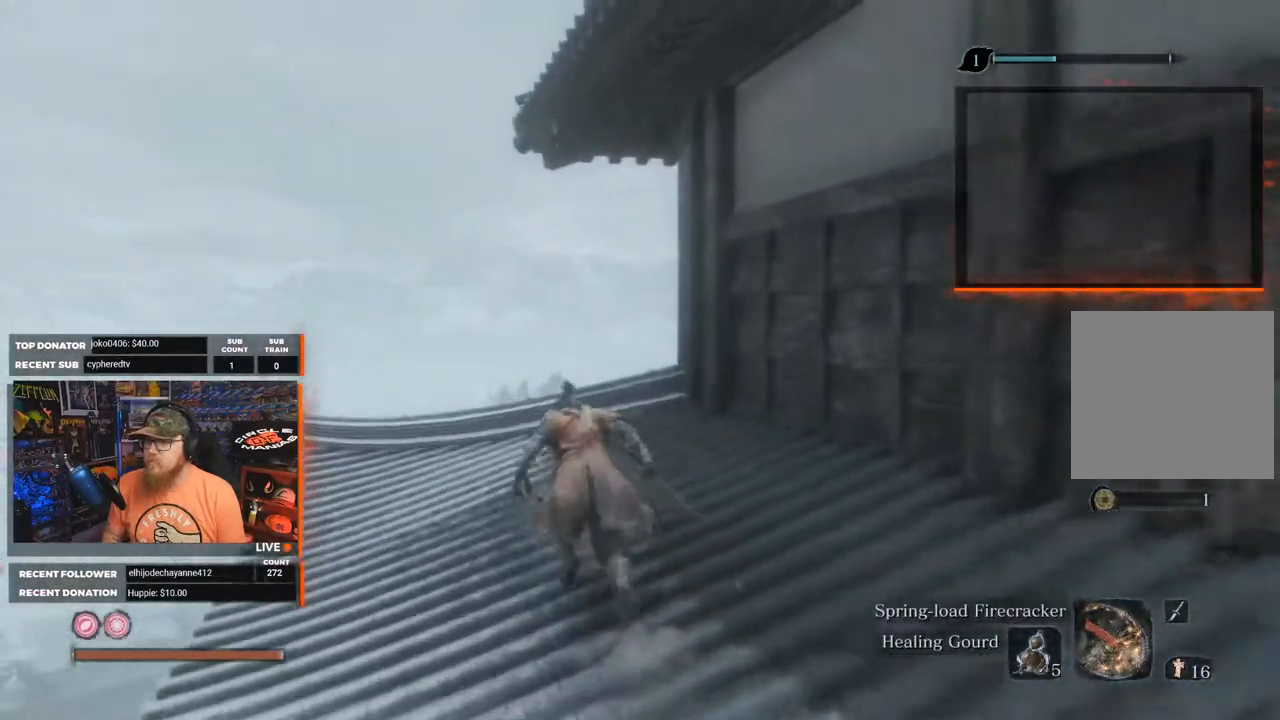
{"buttons": ["B"], "left_stick": "up", "right_stick": "right", "events": []}
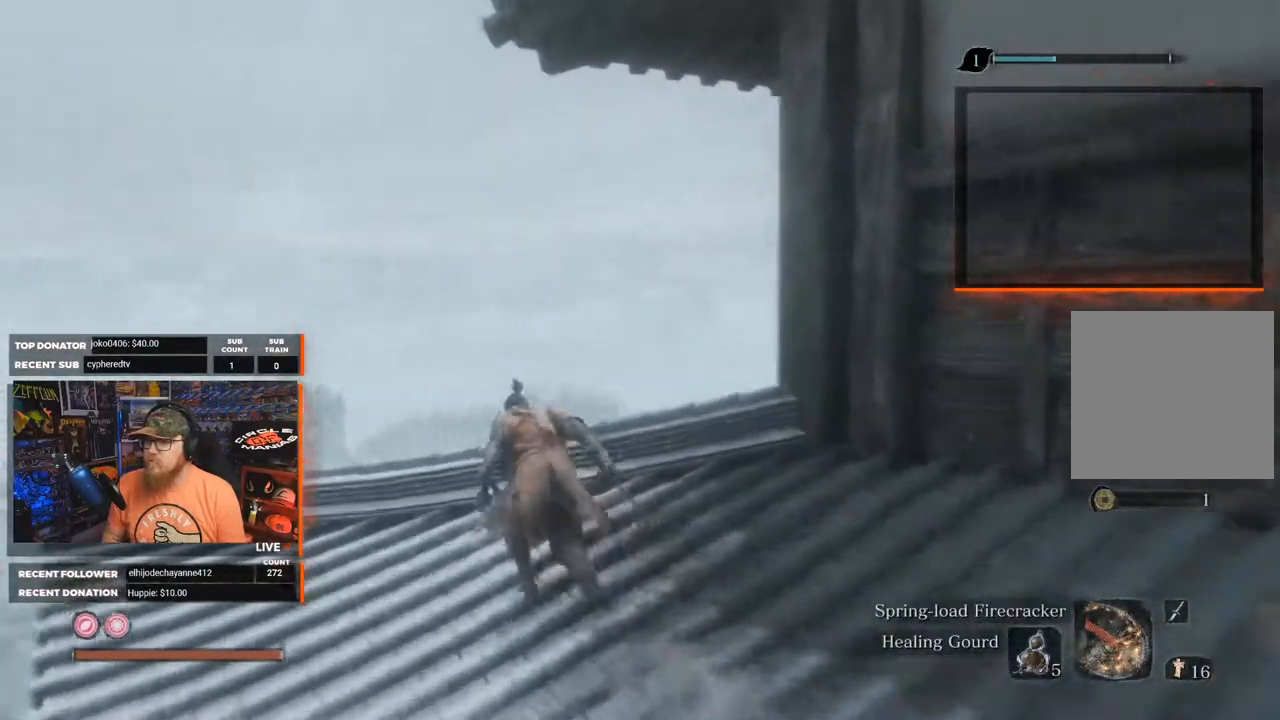
{"buttons": [], "left_stick": "up", "right_stick": "right", "events": [[450, "B", "up"]]}
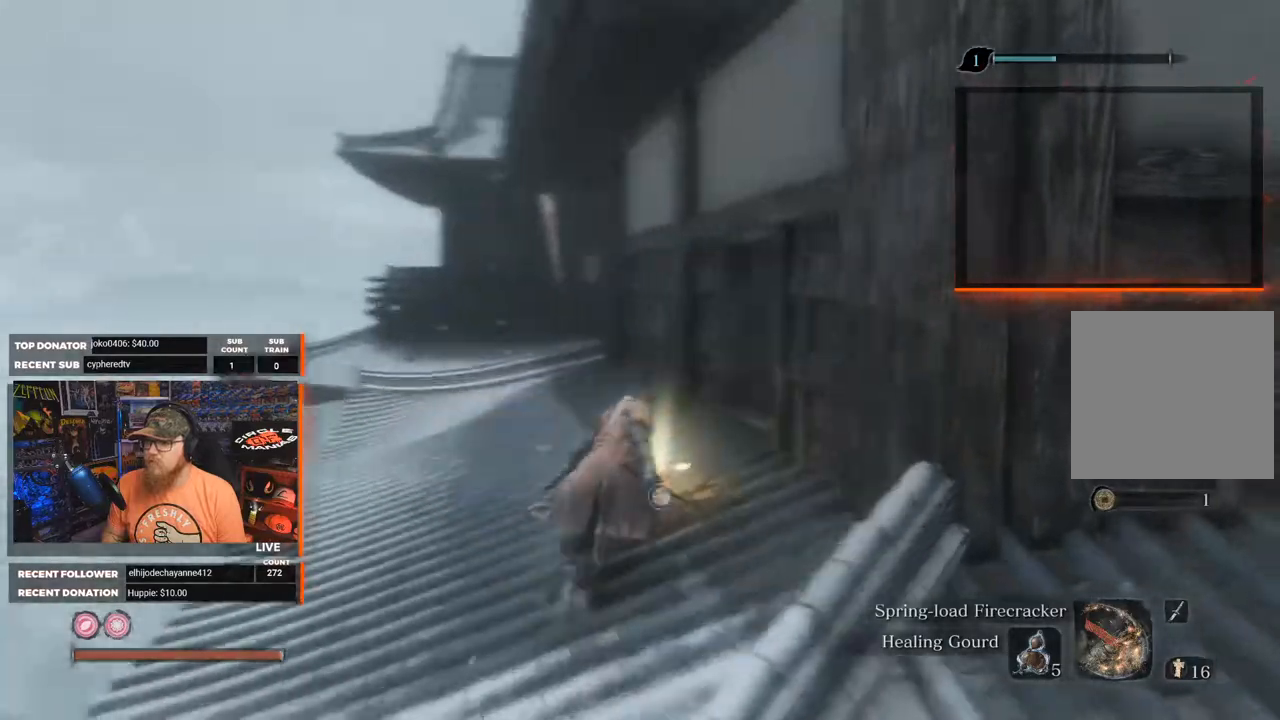
{"buttons": [], "left_stick": "down-right", "right_stick": "center", "events": [[100, "right_stick", "center"], [133, "left_stick", "up-left"], [383, "left_stick", "right"], [500, "left_stick", "down-right"]]}
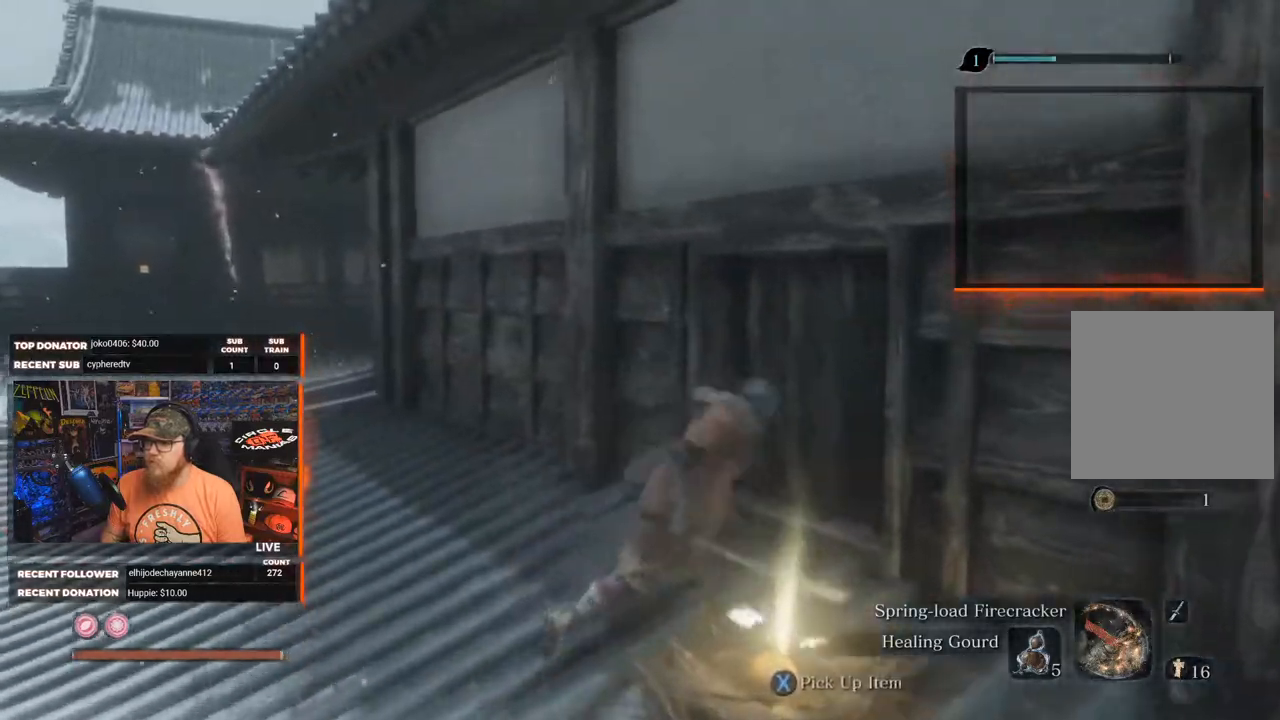
{"buttons": [], "left_stick": "left", "right_stick": "center", "events": [[100, "left_stick", "down"], [133, "X", "down"], [200, "left_stick", "down-left"], [233, "X", "up"], [350, "left_stick", "left"]]}
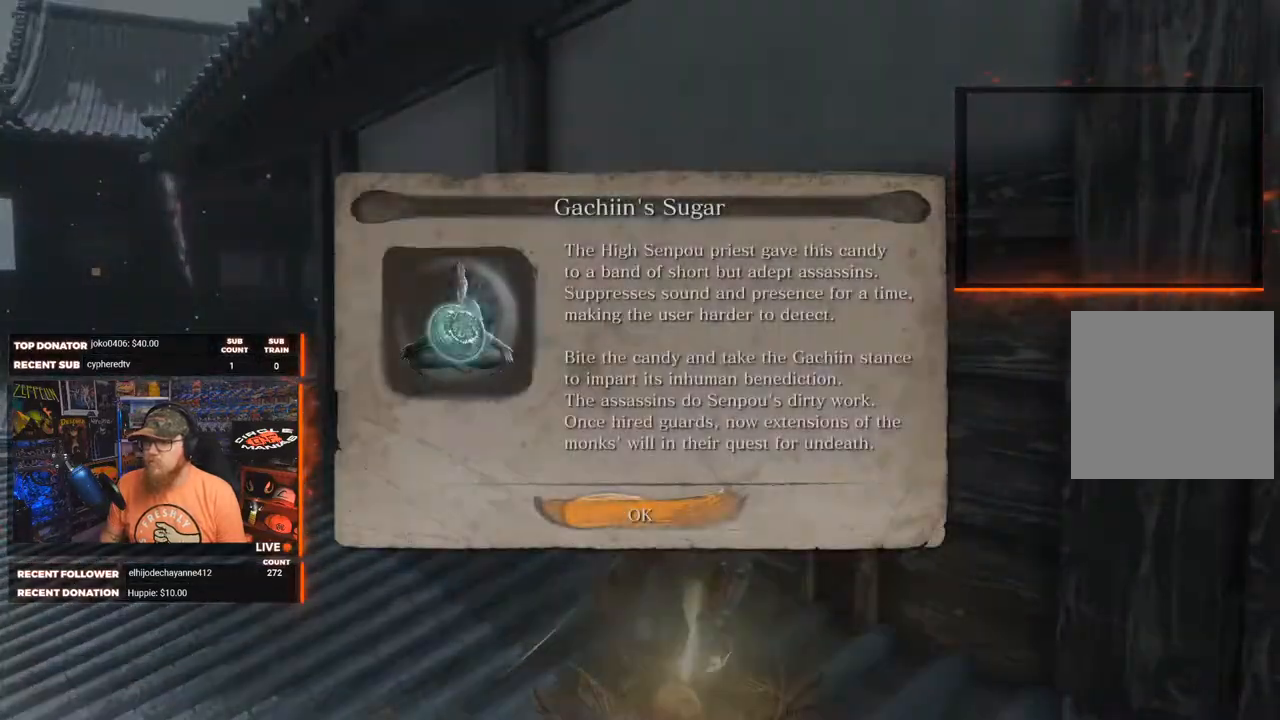
{"buttons": [], "left_stick": "up-left", "right_stick": "left", "events": [[117, "A", "down"], [150, "left_stick", "up-left"], [250, "A", "up"], [483, "right_stick", "left"]]}
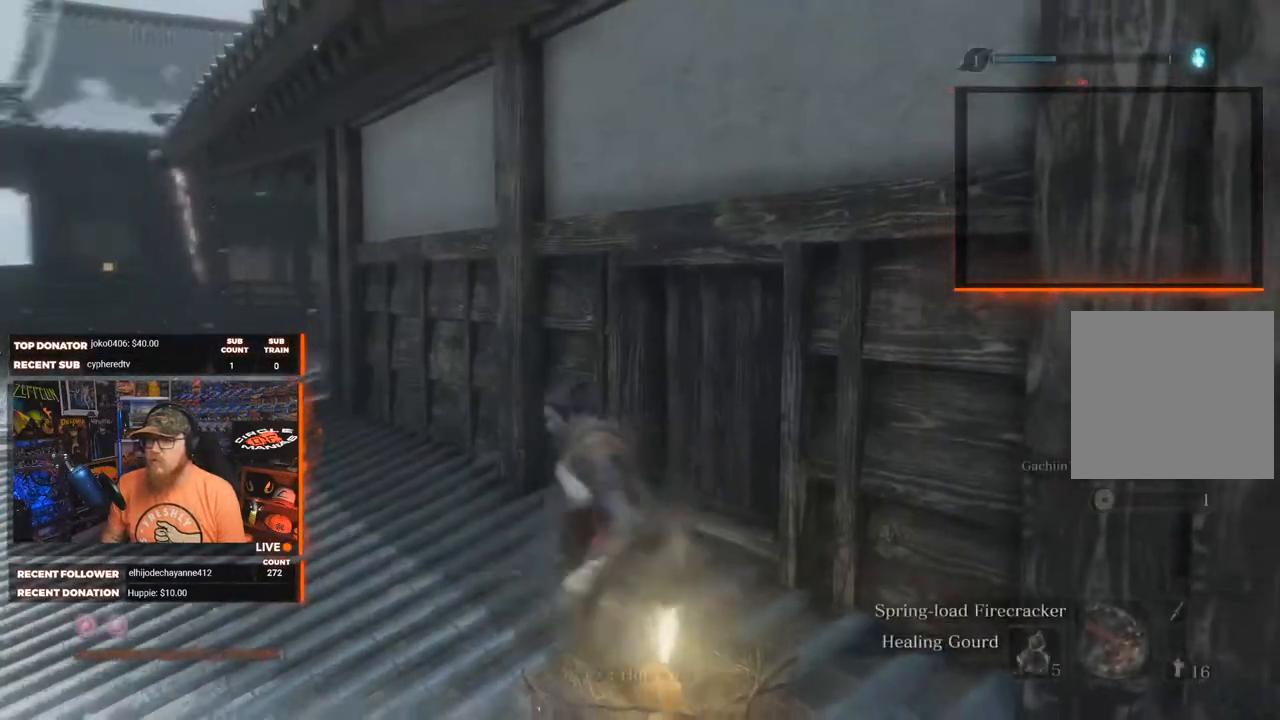
{"buttons": ["B"], "left_stick": "up-left", "right_stick": "center", "events": [[200, "right_stick", "center"], [383, "B", "down"]]}
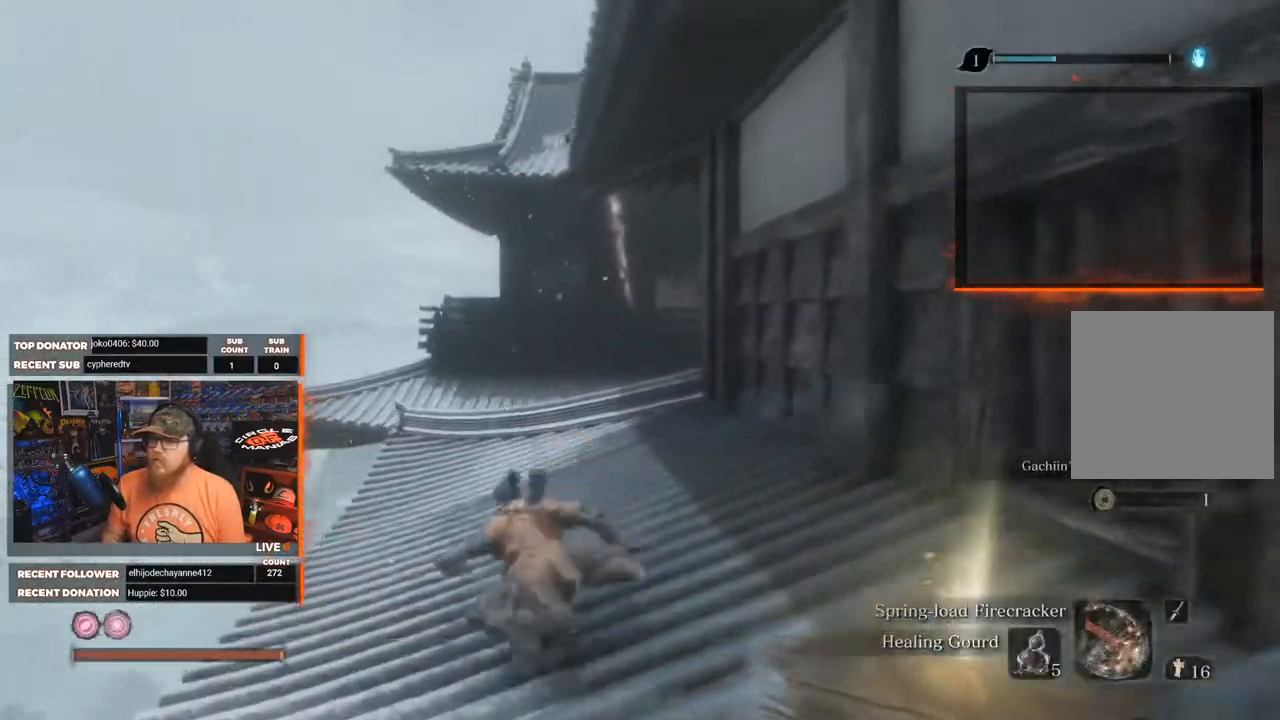
{"buttons": ["B"], "left_stick": "up", "right_stick": "right", "events": [[50, "left_stick", "up"], [500, "right_stick", "right"]]}
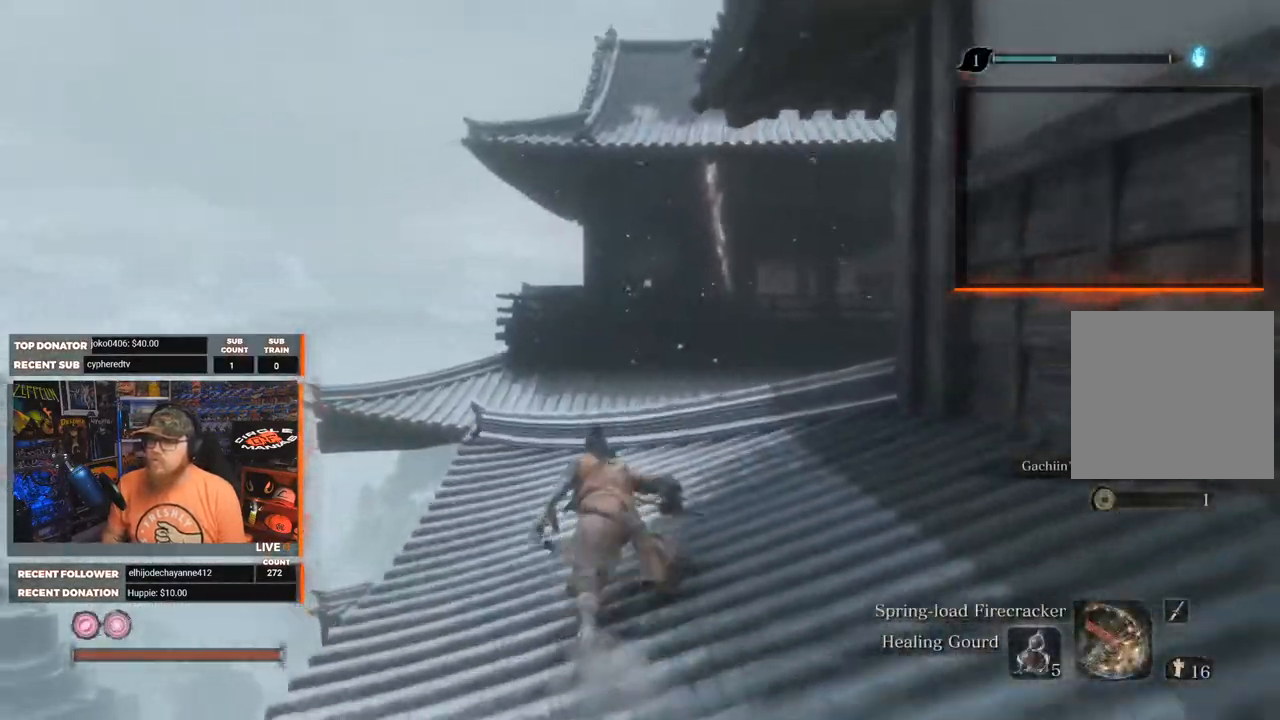
{"buttons": ["B"], "left_stick": "up", "right_stick": "center", "events": [[200, "right_stick", "center"]]}
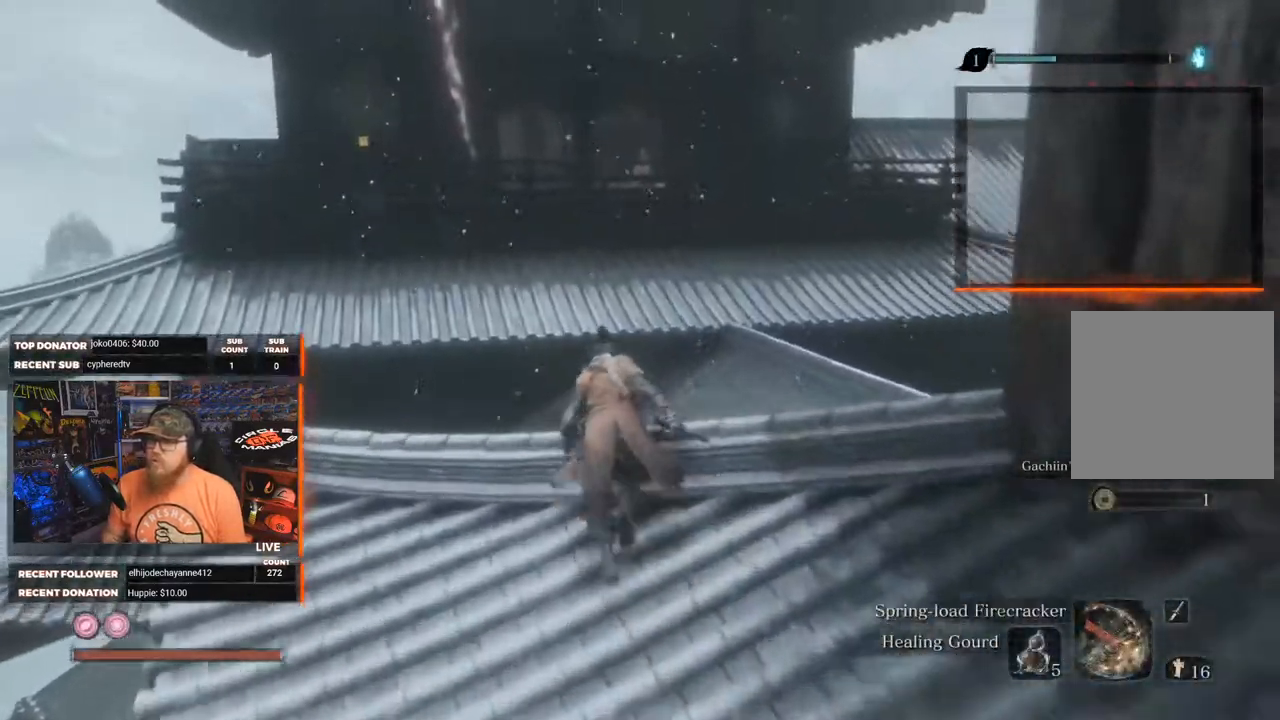
{"buttons": ["B"], "left_stick": "up-right", "right_stick": "center", "events": [[233, "left_stick", "up-right"]]}
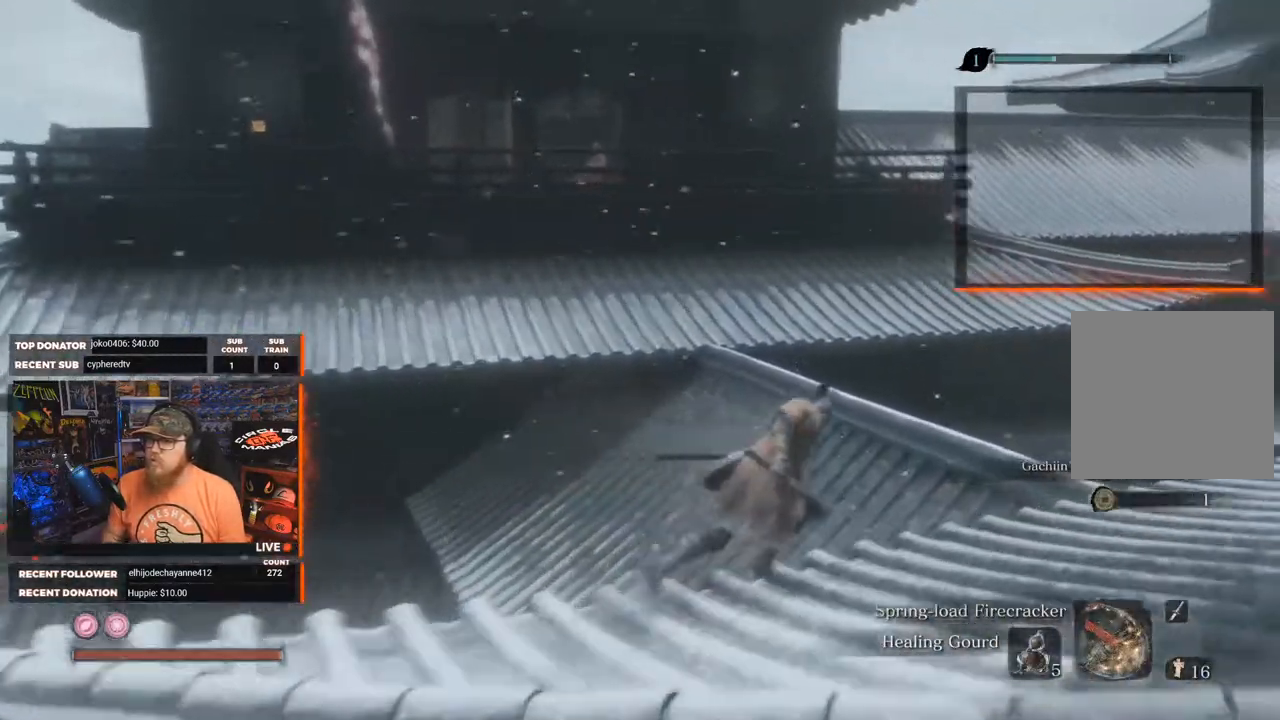
{"buttons": ["B"], "left_stick": "up", "right_stick": "center", "events": [[33, "left_stick", "up"]]}
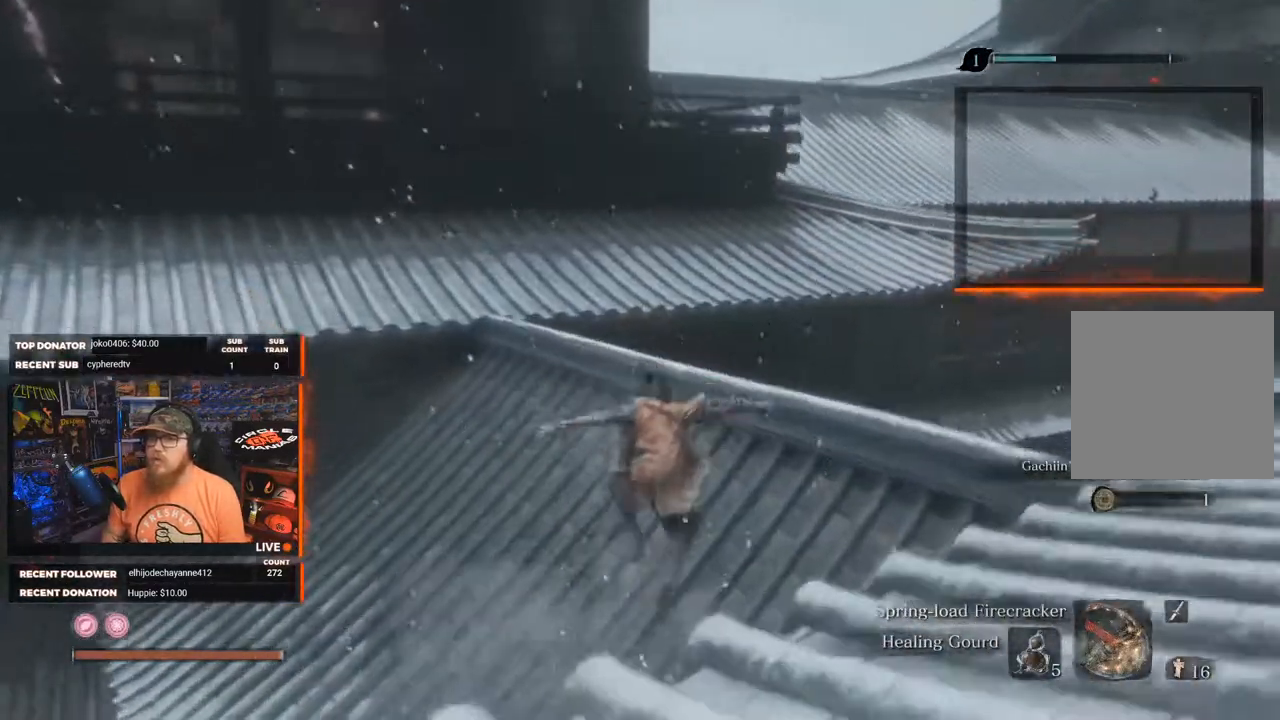
{"buttons": ["A", "B"], "left_stick": "up", "right_stick": "center", "events": [[467, "A", "down"]]}